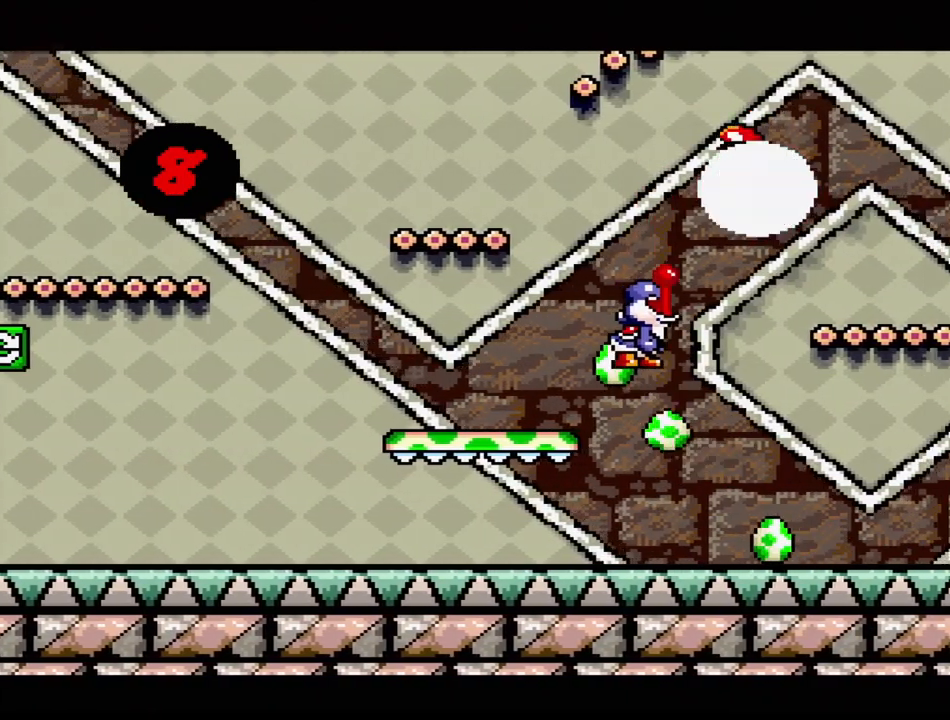
Gameplay with a controller (Nintendo layout); each line is a JSON object with the inputs held at the frame after it. "events" lists button and stick changes between this image and that frame as [ms after this image, input, new state], when the widget could be followed in between. Not read: L3 R3.
{"buttons": ["DPAD_LEFT"], "events": [[17, "Y", "up"], [50, "B", "down"], [183, "DPAD_LEFT", "up"], [200, "Y", "down"], [217, "DPAD_UP", "up"], [250, "B", "up"], [283, "Y", "up"], [433, "DPAD_LEFT", "down"]]}
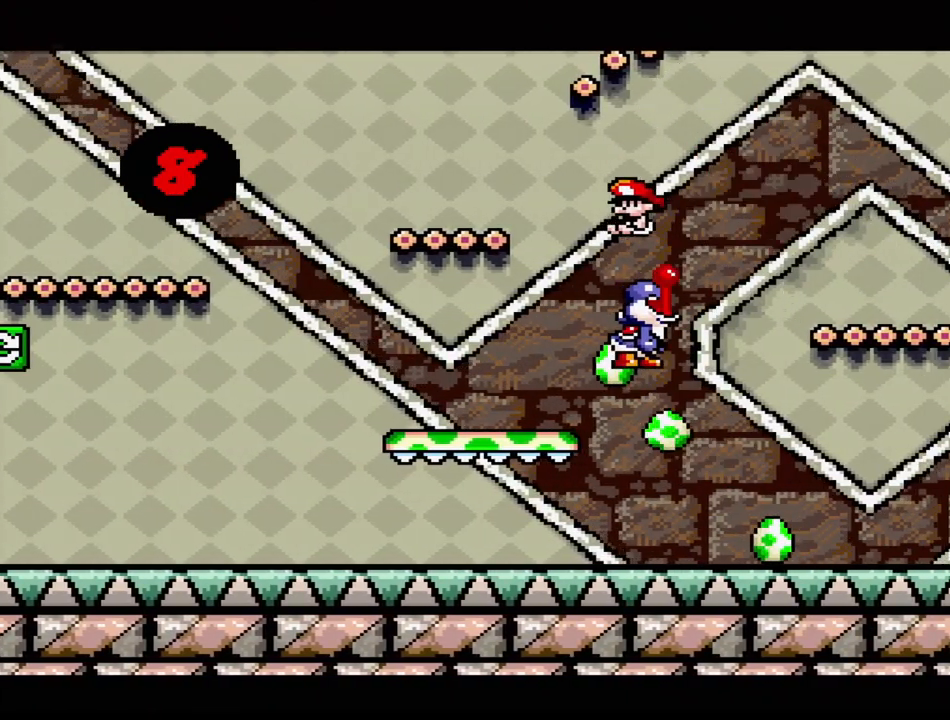
{"buttons": [], "events": [[183, "DPAD_LEFT", "up"], [267, "DPAD_RIGHT", "down"], [450, "DPAD_RIGHT", "up"]]}
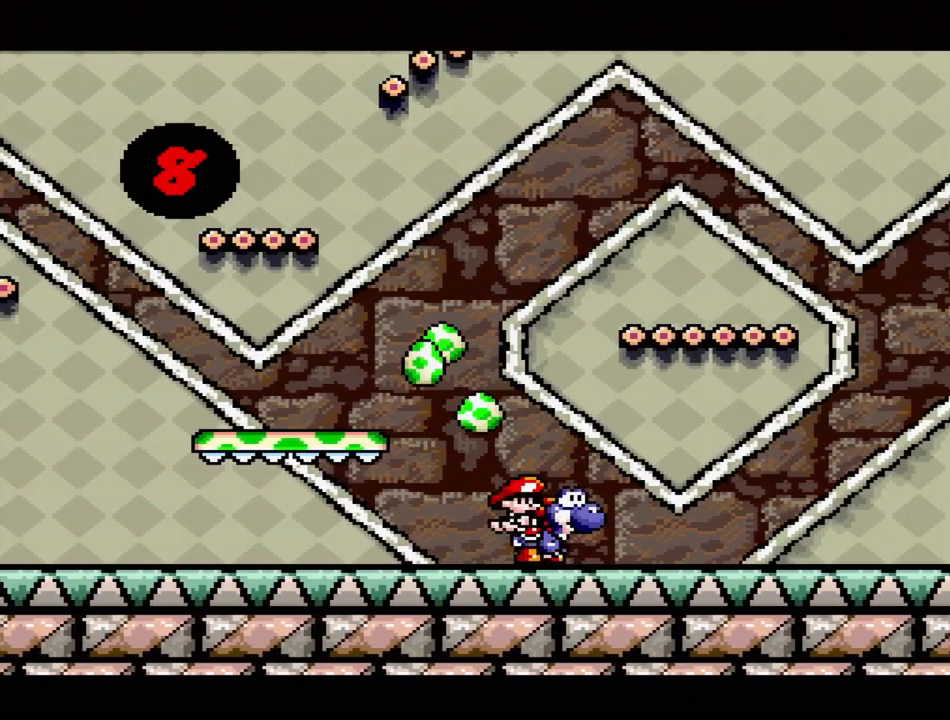
{"buttons": ["B", "Y", "DPAD_LEFT"], "events": [[67, "DPAD_LEFT", "down"], [100, "Y", "down"], [133, "B", "down"]]}
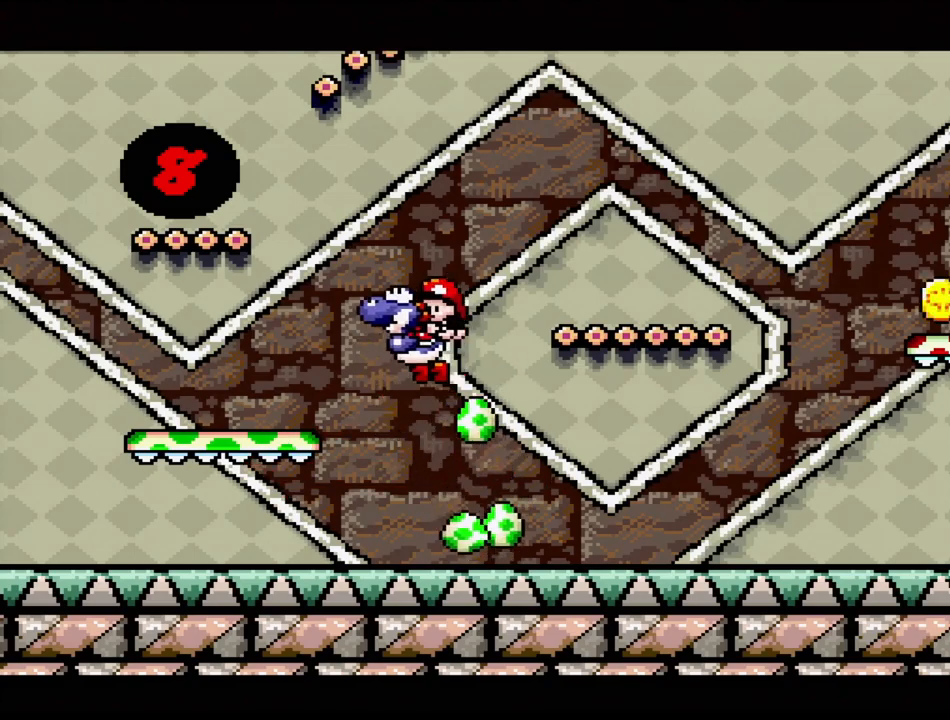
{"buttons": ["B", "Y", "DPAD_RIGHT"], "events": [[17, "DPAD_LEFT", "up"], [133, "B", "up"], [200, "DPAD_RIGHT", "down"], [450, "B", "down"]]}
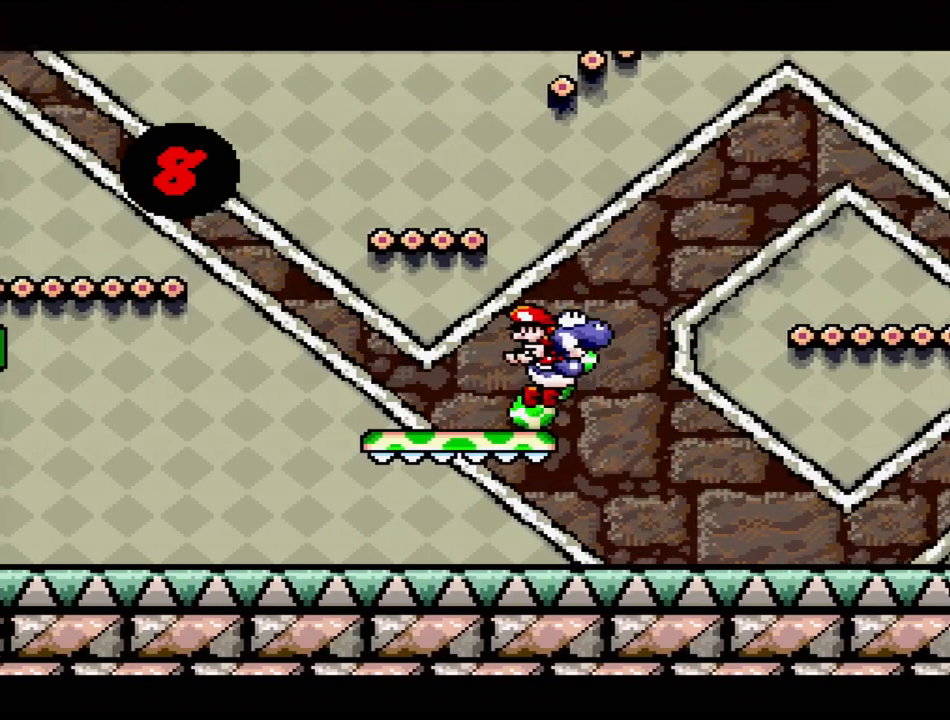
{"buttons": ["B", "Y", "DPAD_RIGHT"], "events": []}
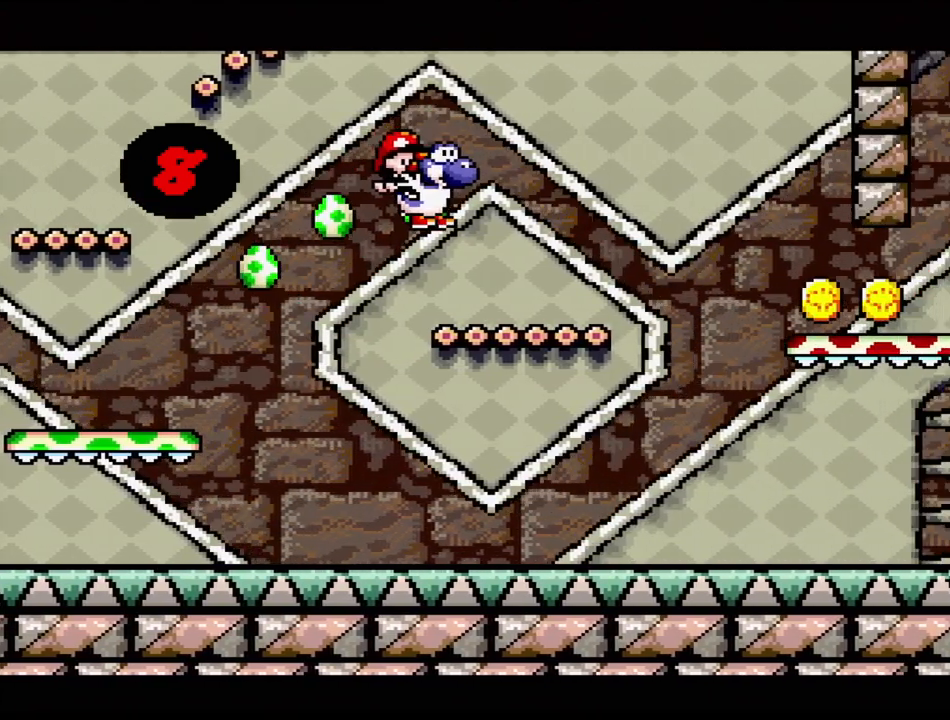
{"buttons": [], "events": [[33, "DPAD_RIGHT", "up"], [150, "B", "up"], [283, "DPAD_LEFT", "down"], [317, "DPAD_UP", "down"], [383, "DPAD_UP", "up"], [450, "DPAD_LEFT", "up"], [467, "Y", "up"]]}
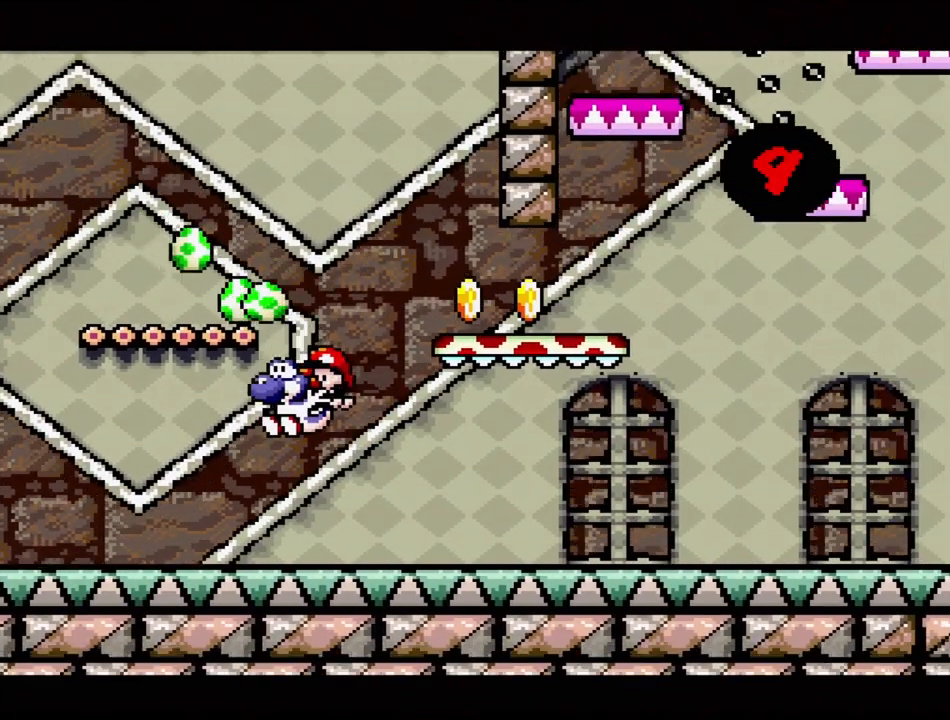
{"buttons": [], "events": [[83, "DPAD_RIGHT", "down"], [250, "DPAD_RIGHT", "up"]]}
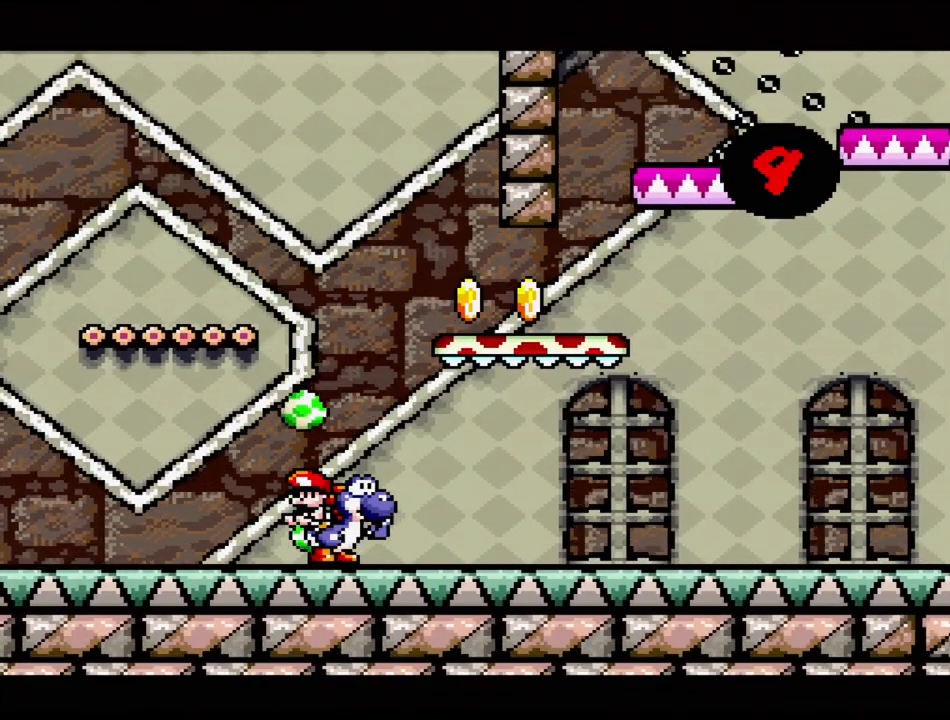
{"buttons": ["B", "Y", "DPAD_UP", "DPAD_LEFT"], "events": [[300, "Y", "down"], [333, "B", "down"], [333, "DPAD_LEFT", "down"], [450, "DPAD_UP", "down"]]}
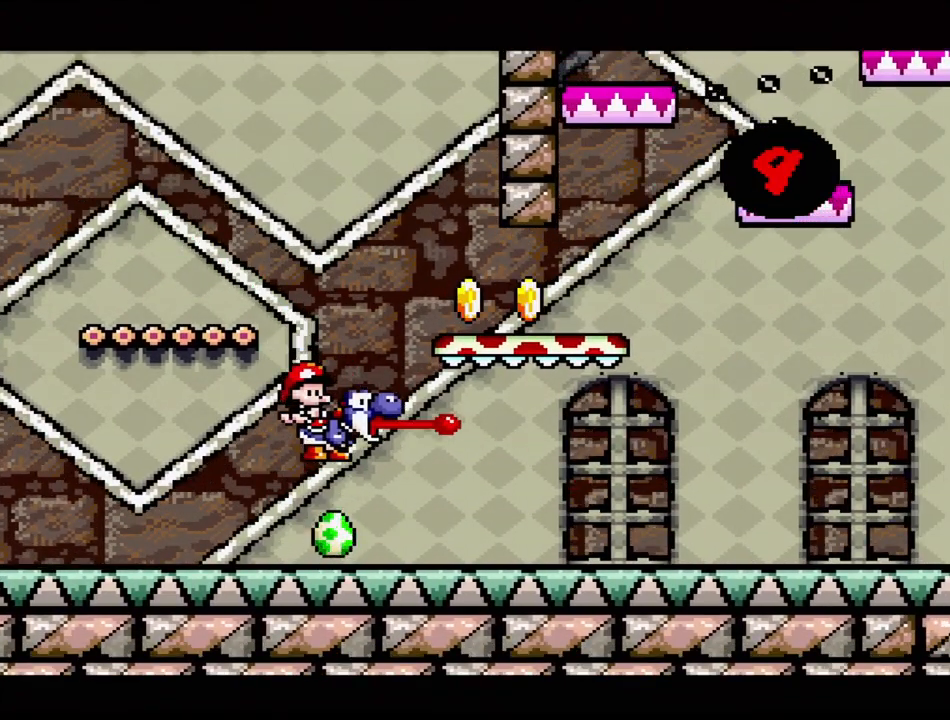
{"buttons": ["Y", "DPAD_LEFT"], "events": [[183, "B", "up"], [233, "DPAD_UP", "up"]]}
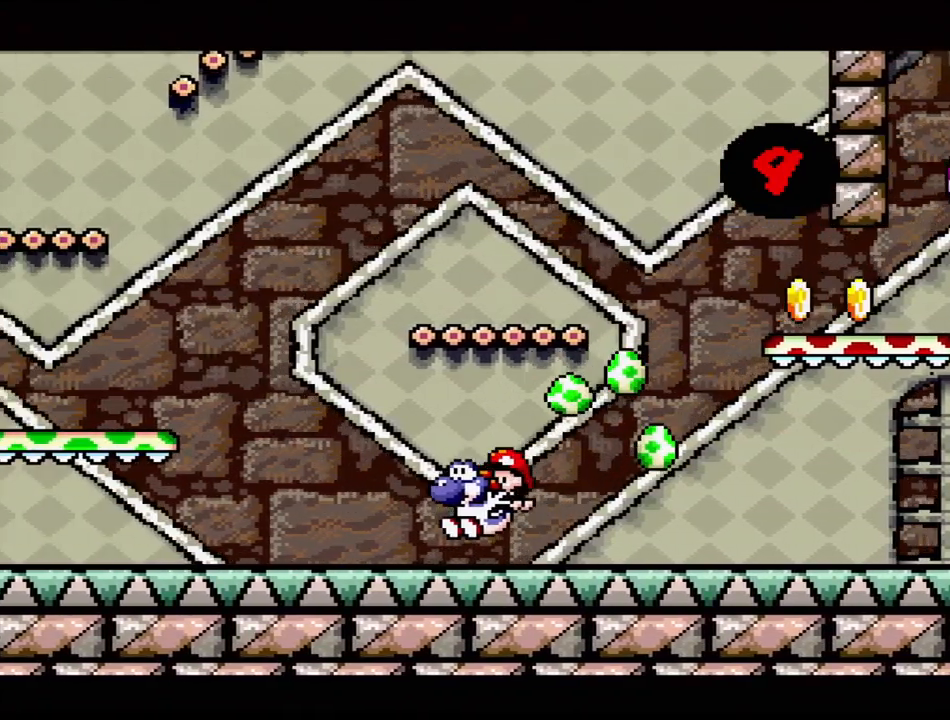
{"buttons": ["Y", "DPAD_RIGHT"], "events": [[50, "B", "down"], [300, "DPAD_UP", "down"], [333, "DPAD_UP", "up"], [350, "DPAD_LEFT", "up"], [367, "B", "up"], [433, "DPAD_RIGHT", "down"]]}
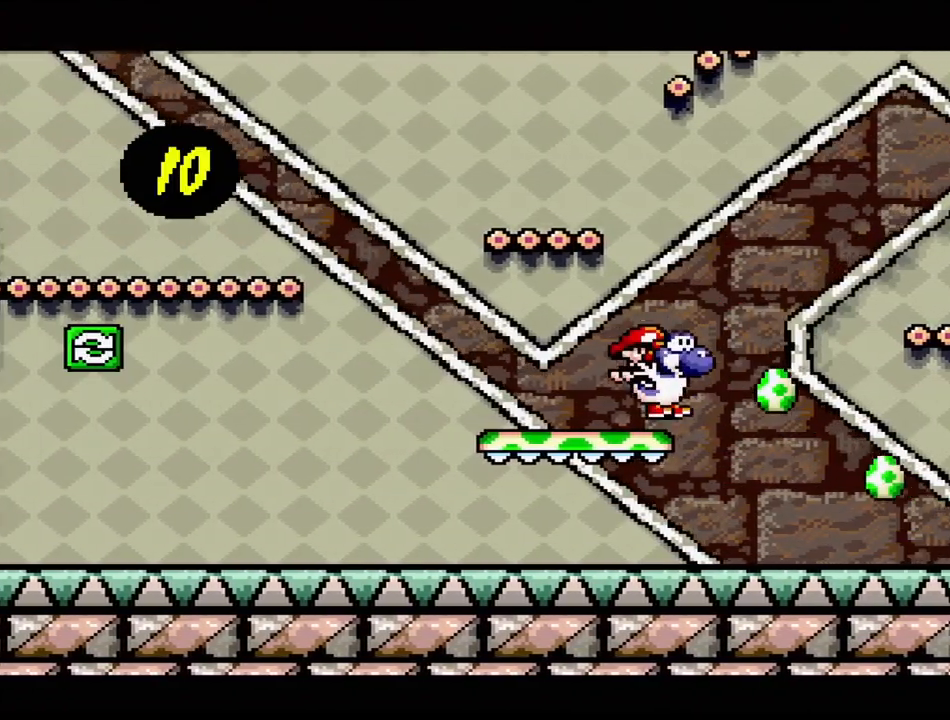
{"buttons": ["B", "Y", "DPAD_RIGHT"], "events": [[133, "B", "down"], [233, "DPAD_UP", "down"], [317, "DPAD_UP", "up"]]}
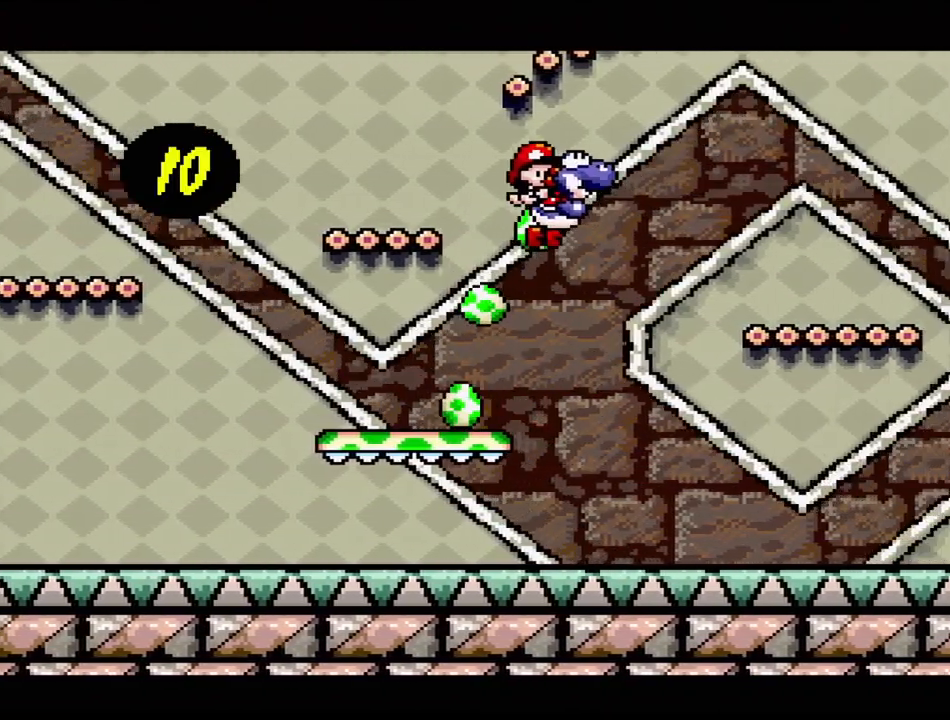
{"buttons": ["Y"], "events": [[383, "B", "up"], [433, "DPAD_RIGHT", "up"]]}
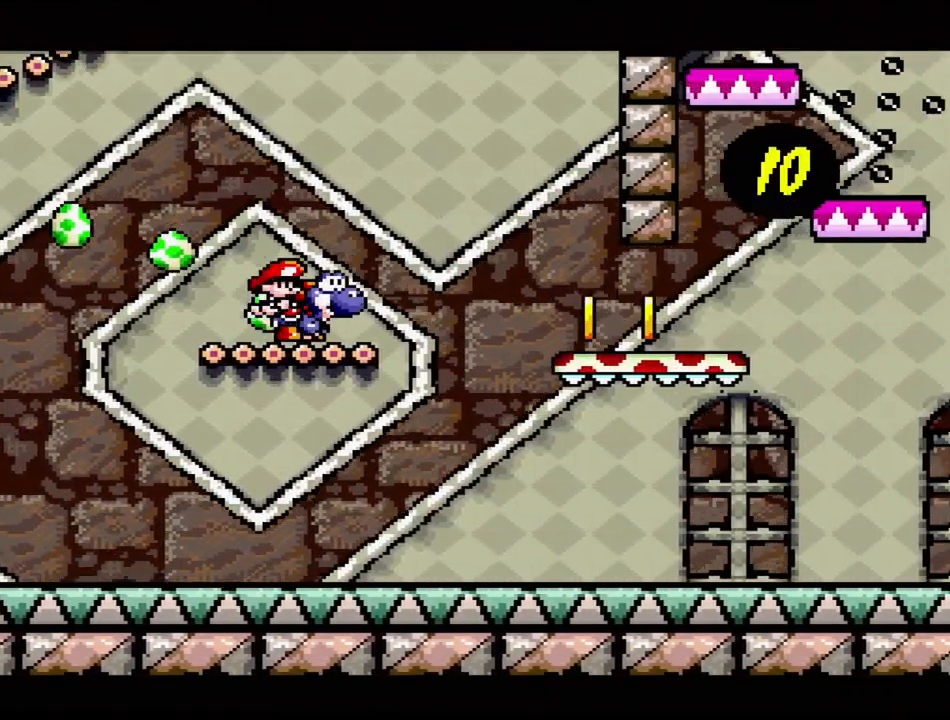
{"buttons": ["Y"], "events": [[67, "DPAD_RIGHT", "down"], [83, "B", "down"], [383, "B", "up"], [400, "DPAD_RIGHT", "up"]]}
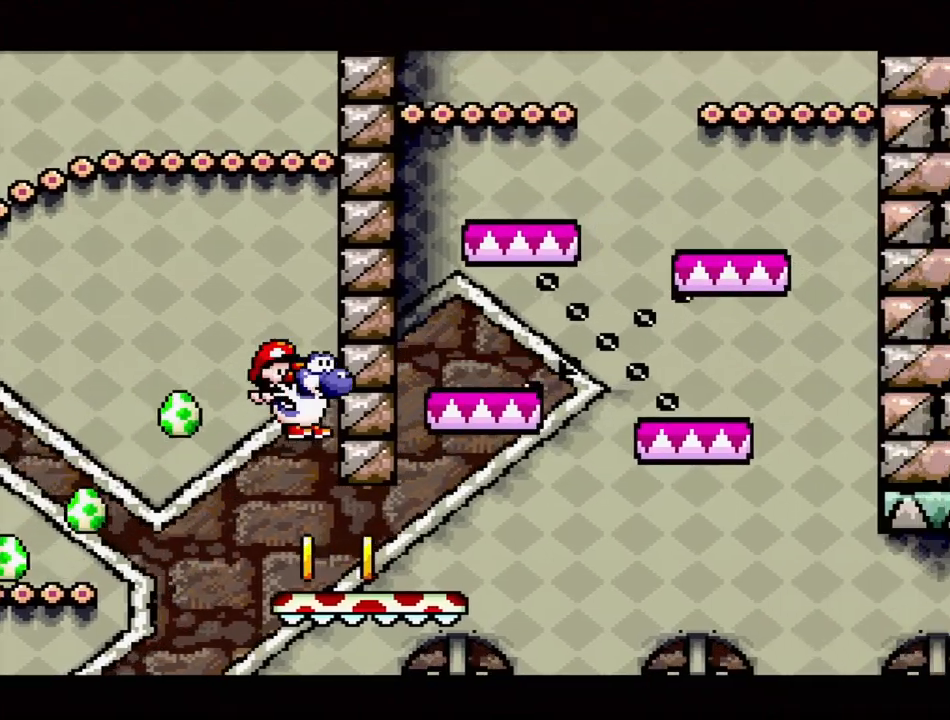
{"buttons": ["Y"], "events": [[217, "DPAD_RIGHT", "down"], [483, "DPAD_RIGHT", "up"]]}
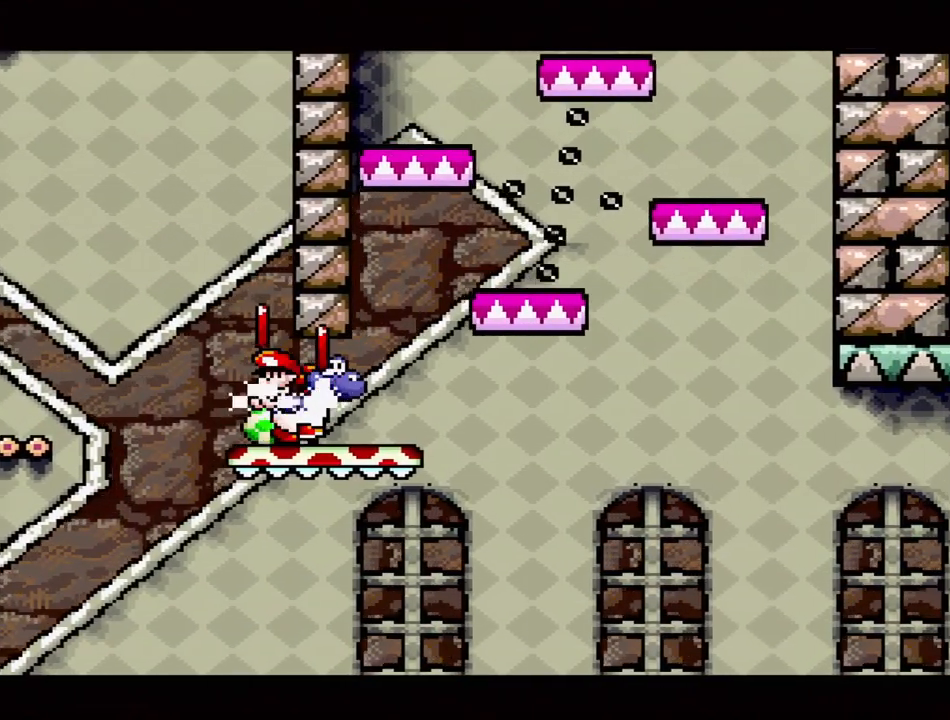
{"buttons": ["B", "Y", "DPAD_RIGHT"], "events": [[117, "DPAD_RIGHT", "down"], [500, "B", "down"]]}
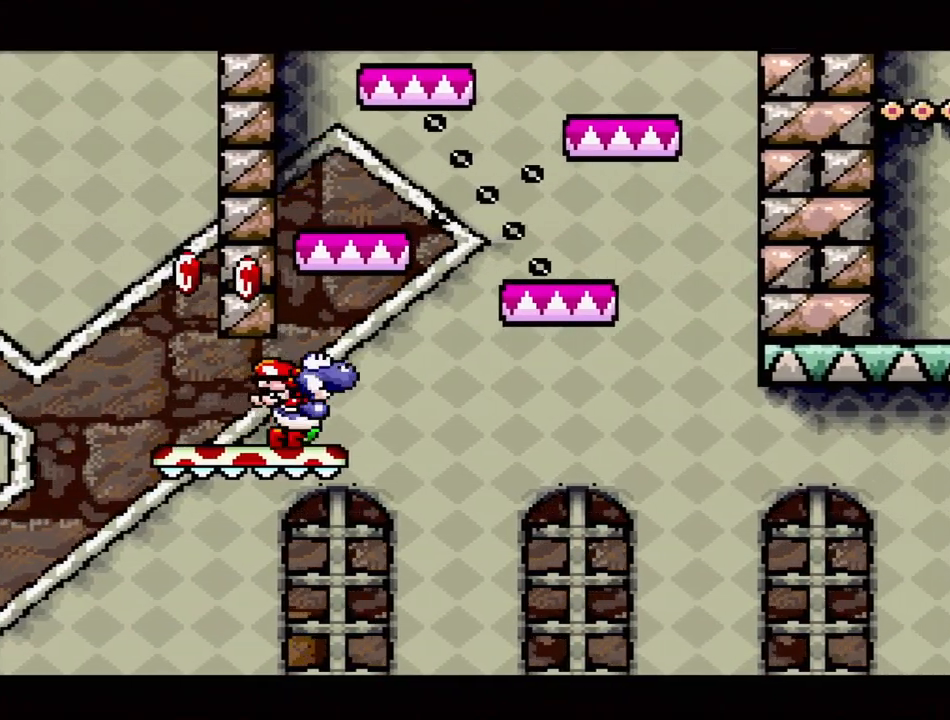
{"buttons": ["Y", "DPAD_RIGHT"], "events": [[67, "DPAD_RIGHT", "up"], [267, "DPAD_LEFT", "down"], [400, "B", "up"], [433, "DPAD_LEFT", "up"], [483, "DPAD_RIGHT", "down"]]}
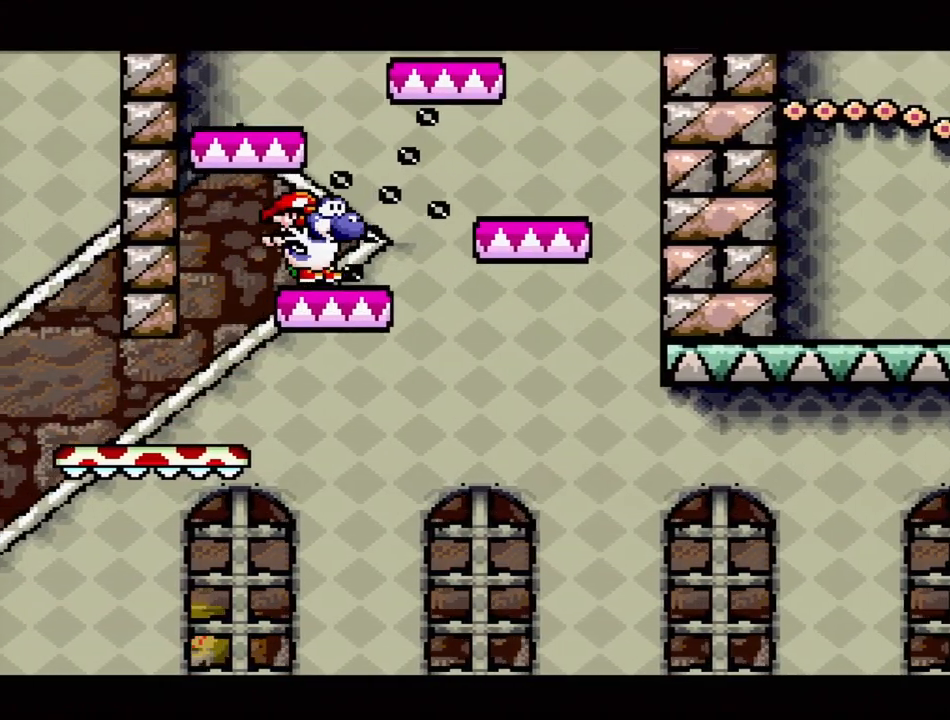
{"buttons": [], "events": [[100, "DPAD_RIGHT", "up"], [200, "Y", "up"]]}
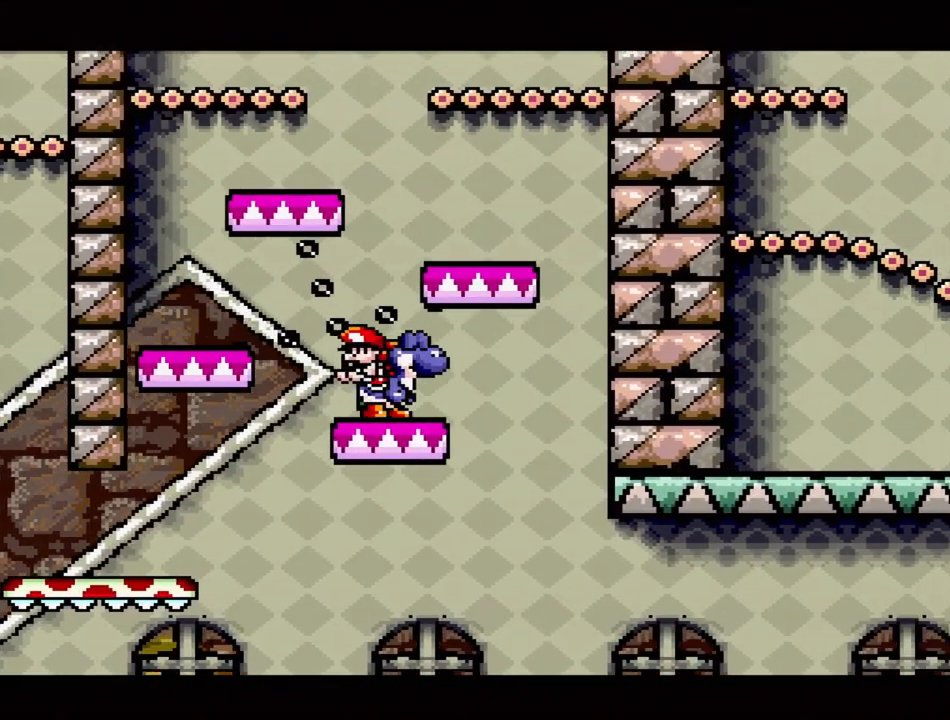
{"buttons": ["DPAD_DOWN"], "events": [[33, "DPAD_DOWN", "down"], [117, "DPAD_DOWN", "up"], [200, "DPAD_DOWN", "down"], [267, "DPAD_DOWN", "up"], [367, "DPAD_DOWN", "down"], [433, "DPAD_DOWN", "up"], [500, "DPAD_DOWN", "down"]]}
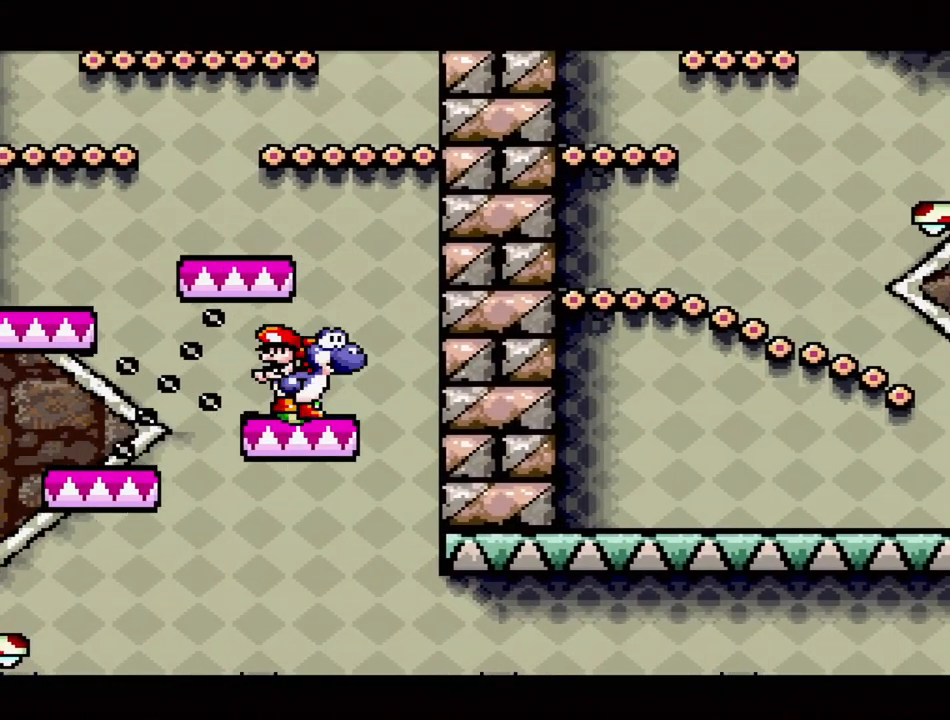
{"buttons": ["DPAD_DOWN"], "events": [[100, "DPAD_DOWN", "up"], [167, "DPAD_DOWN", "down"], [250, "DPAD_DOWN", "up"], [333, "DPAD_DOWN", "down"], [433, "DPAD_DOWN", "up"], [483, "DPAD_DOWN", "down"]]}
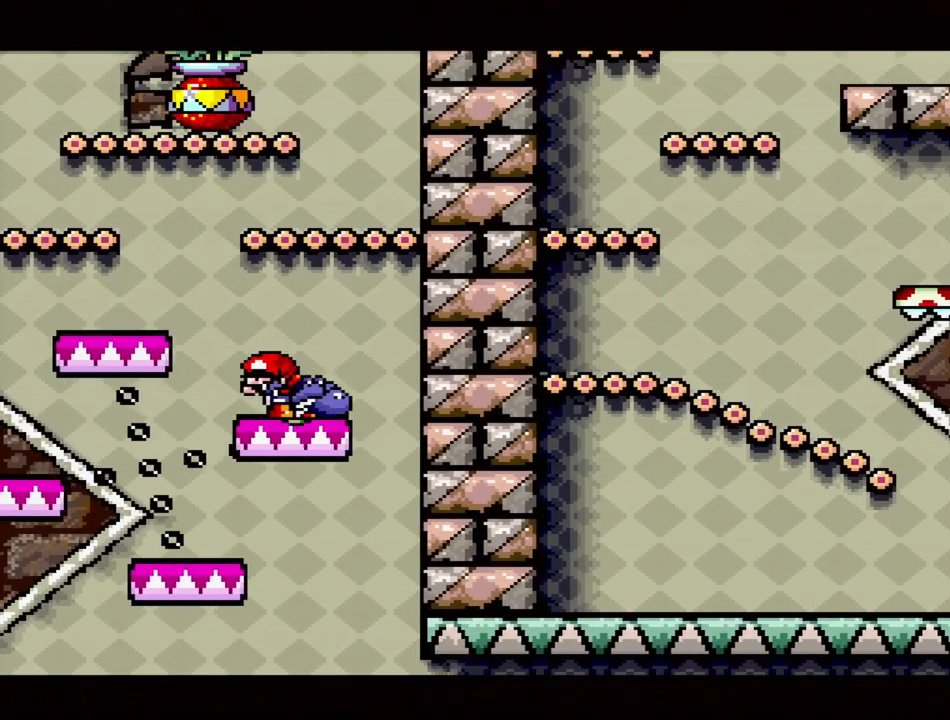
{"buttons": ["B", "Y", "DPAD_RIGHT"], "events": [[83, "DPAD_DOWN", "up"], [317, "B", "down"], [317, "Y", "down"], [383, "DPAD_RIGHT", "down"]]}
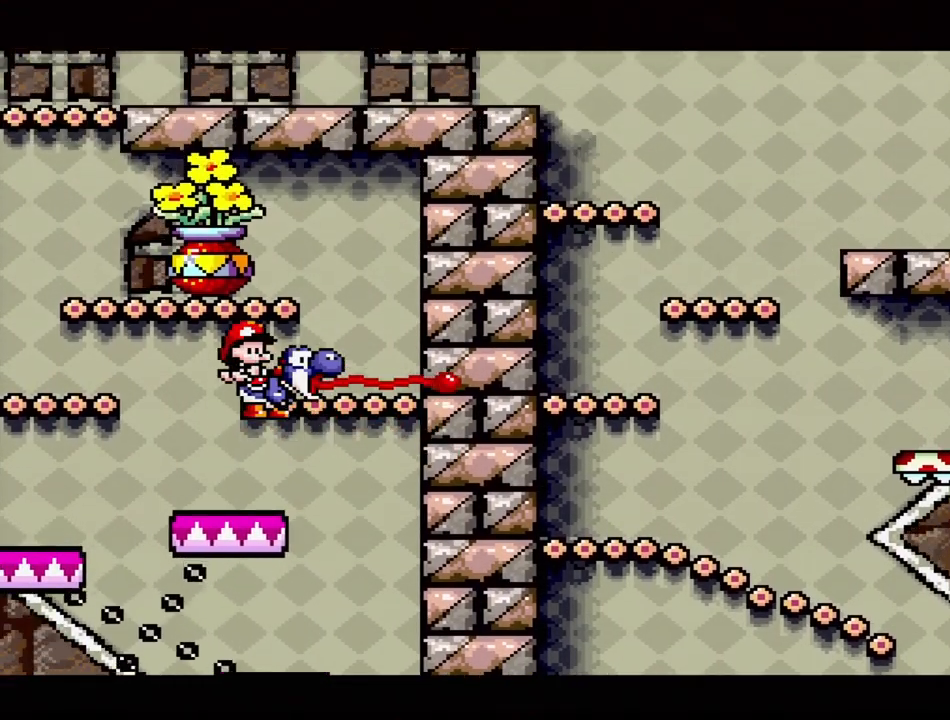
{"buttons": ["B", "Y", "DPAD_LEFT"], "events": [[100, "B", "up"], [117, "DPAD_RIGHT", "up"], [383, "DPAD_LEFT", "down"], [417, "B", "down"]]}
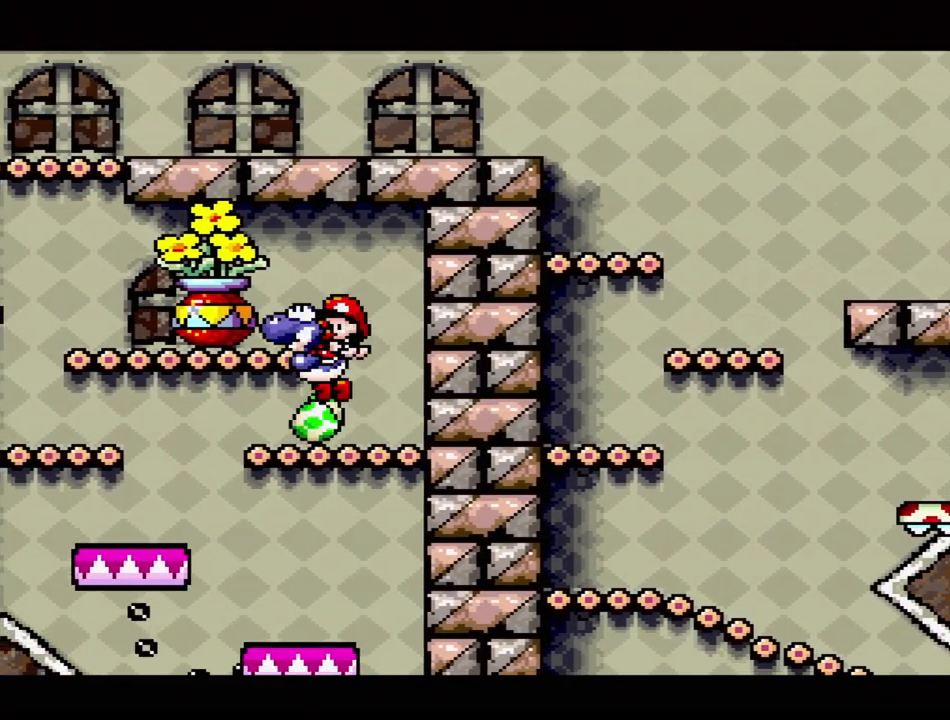
{"buttons": ["DPAD_LEFT"], "events": [[267, "B", "up"], [383, "Y", "up"]]}
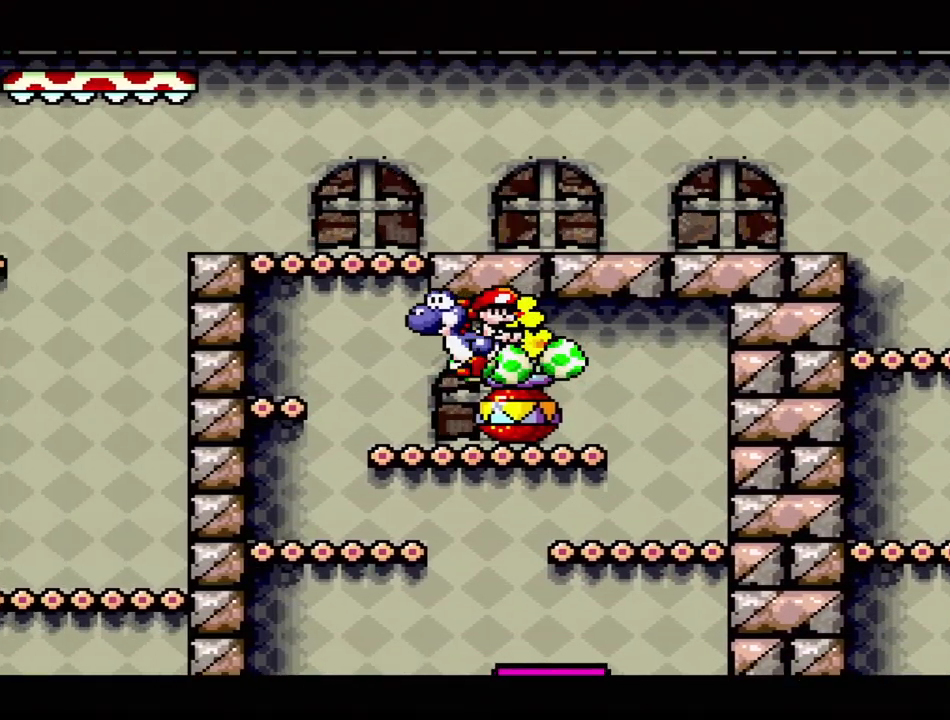
{"buttons": [], "events": [[100, "DPAD_UP", "down"], [150, "DPAD_LEFT", "up"], [150, "DPAD_RIGHT", "down"], [150, "DPAD_UP", "up"], [267, "DPAD_UP", "down"], [300, "DPAD_UP", "up"], [433, "DPAD_RIGHT", "up"]]}
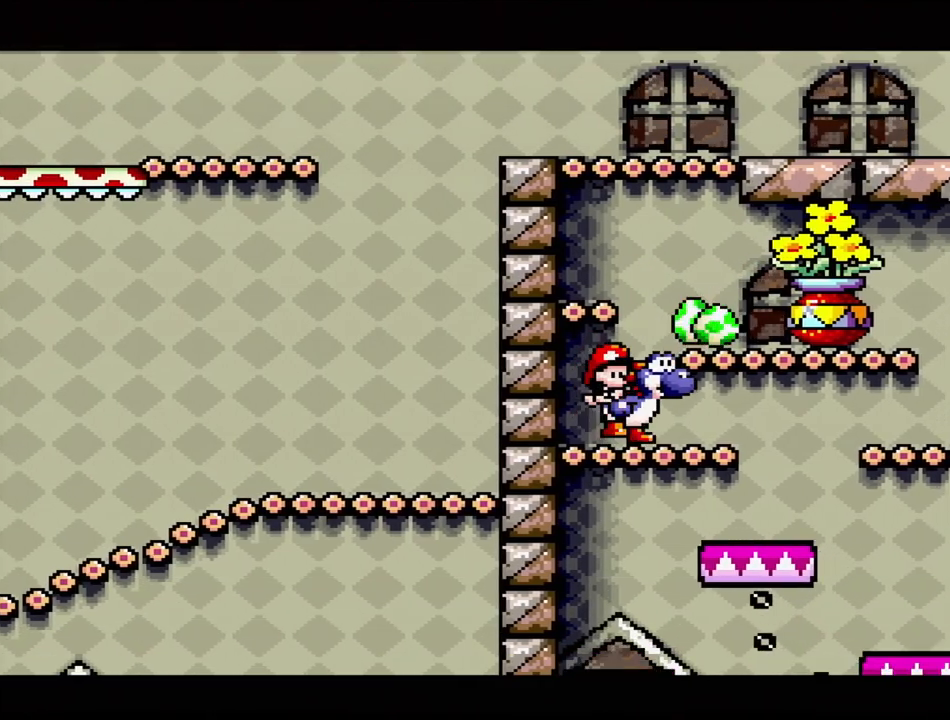
{"buttons": ["Y", "DPAD_RIGHT"], "events": [[50, "DPAD_RIGHT", "down"], [100, "Y", "down"], [150, "B", "down"], [300, "B", "up"], [400, "Y", "up"], [483, "Y", "down"]]}
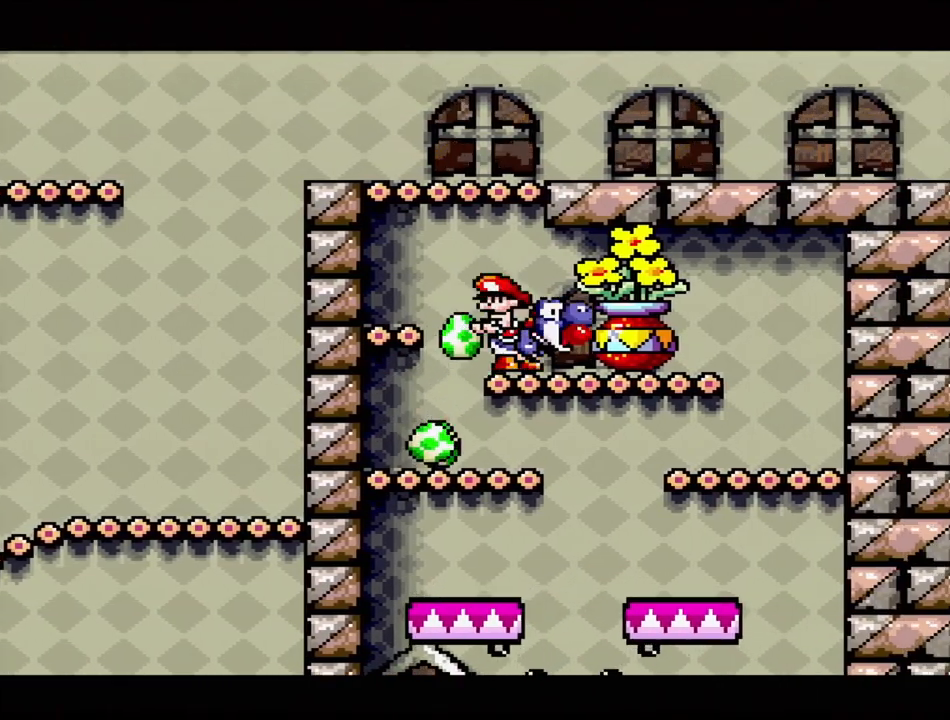
{"buttons": ["DPAD_RIGHT"], "events": [[50, "Y", "up"]]}
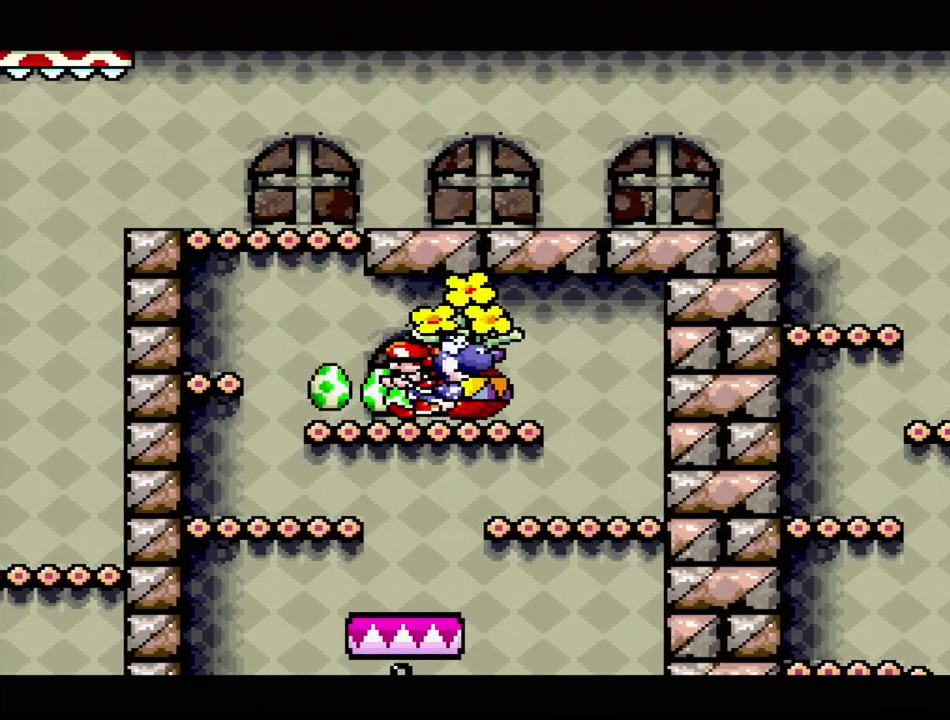
{"buttons": ["DPAD_RIGHT"], "events": []}
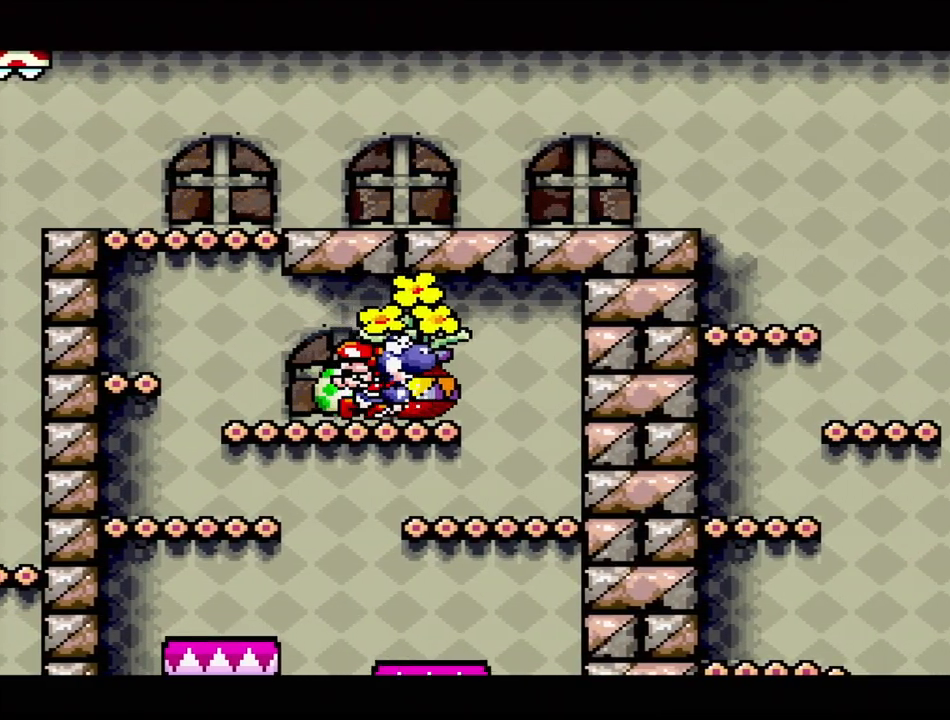
{"buttons": ["DPAD_RIGHT"], "events": []}
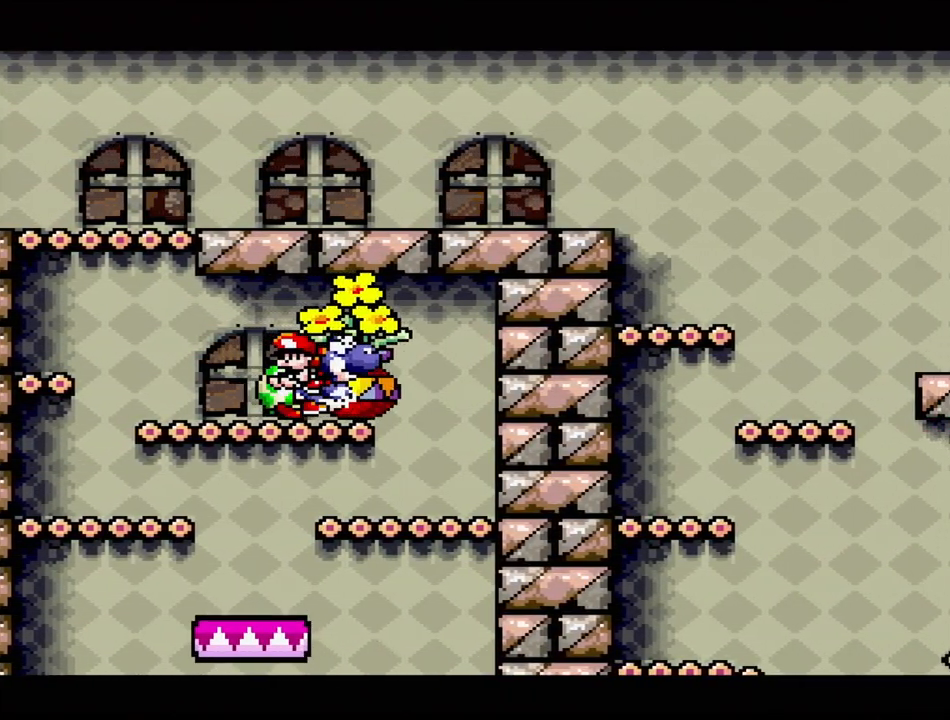
{"buttons": ["DPAD_RIGHT"], "events": []}
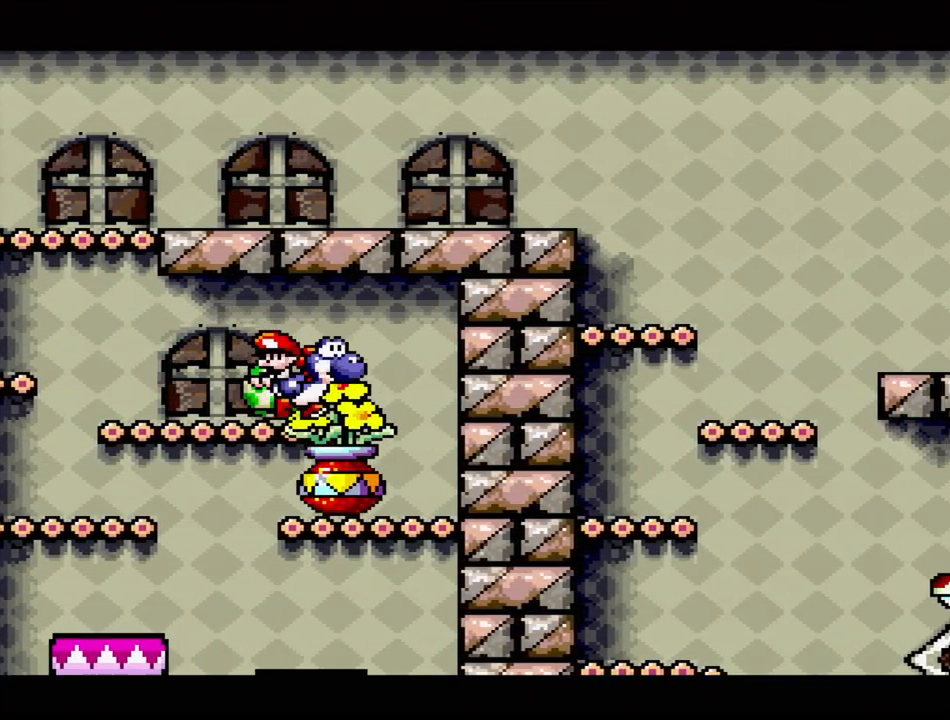
{"buttons": [], "events": [[117, "DPAD_RIGHT", "up"]]}